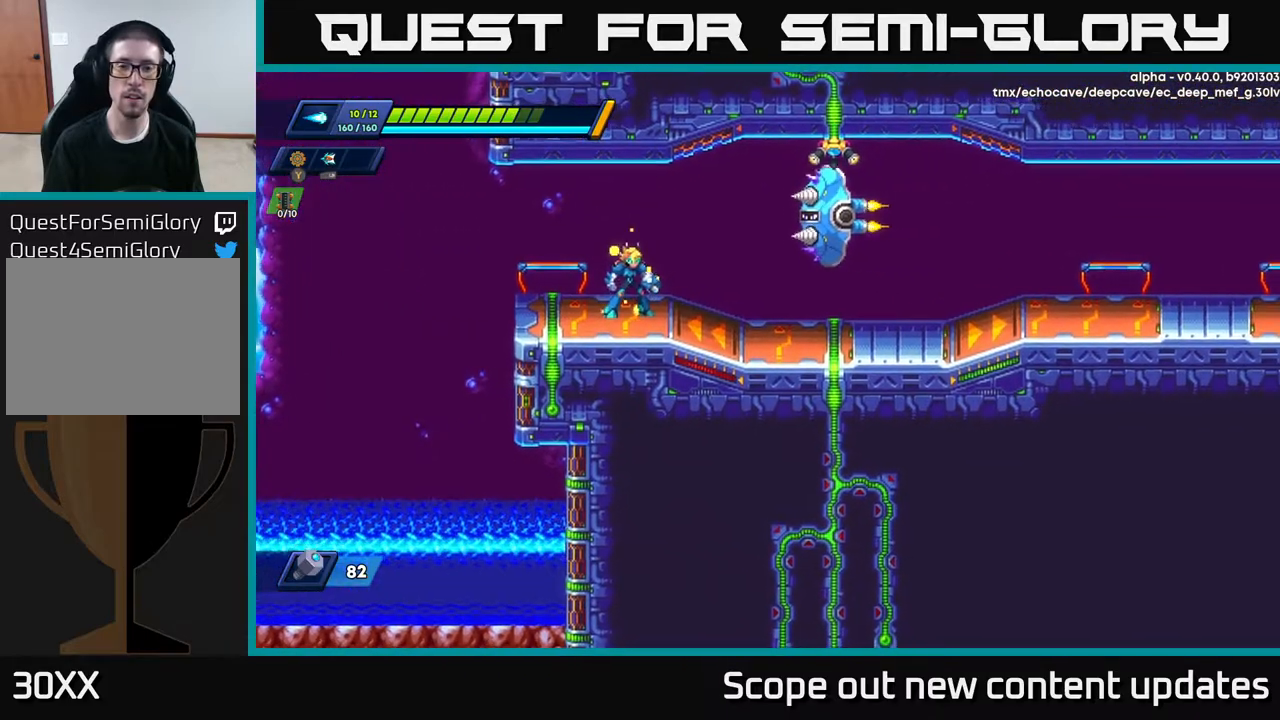
Gameplay with a controller (Xbox layout); each line is a JSON object with the inputs held at the frame after it. "events" lists button and stick changes between this image and that frame as [ms after this image, input, new state], when the widget could be followed in between.
{"buttons": [], "left_stick": "center", "right_stick": "center", "events": [[150, "DPAD_LEFT", "down"], [483, "DPAD_LEFT", "up"]]}
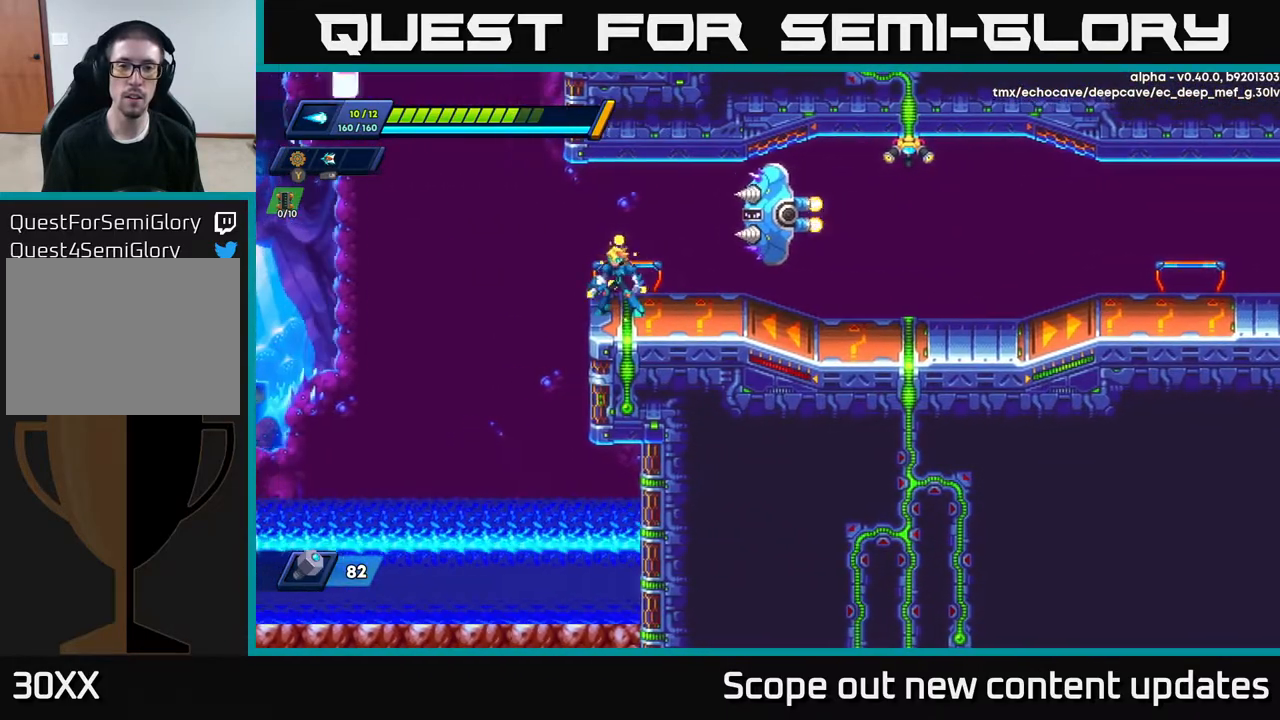
{"buttons": [], "left_stick": "center", "right_stick": "center", "events": [[233, "DPAD_LEFT", "down"], [317, "DPAD_LEFT", "up"]]}
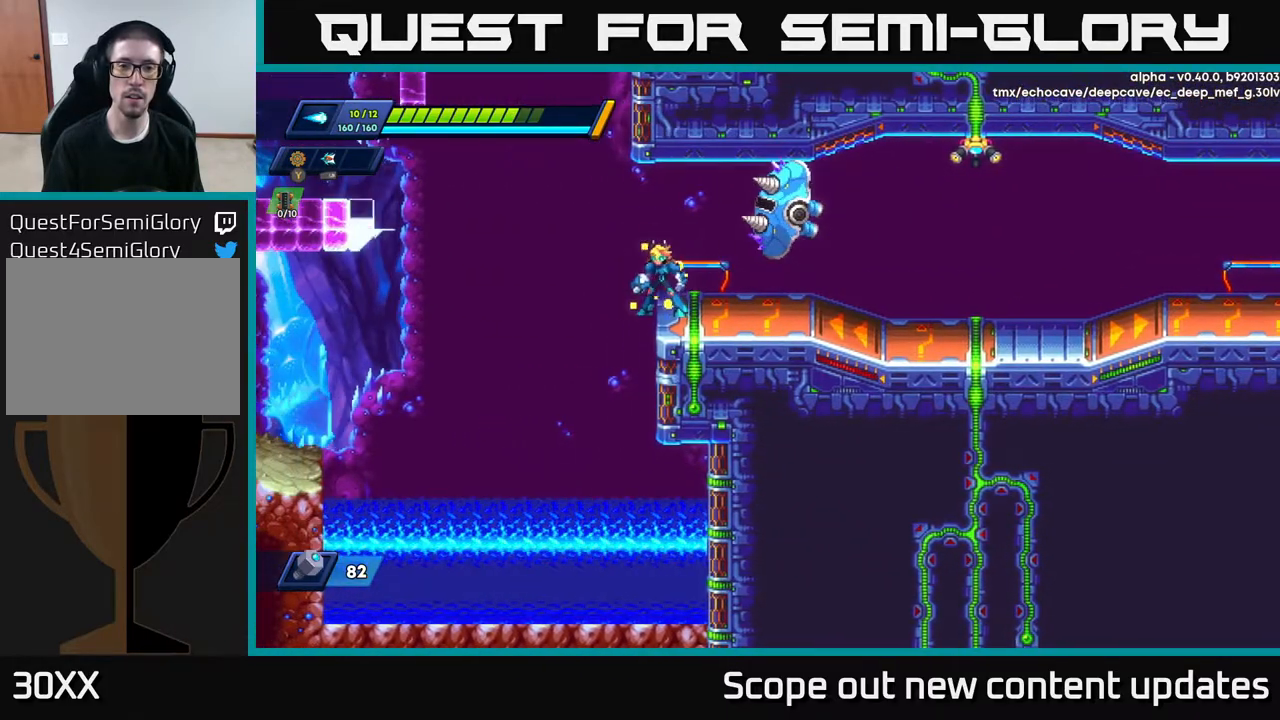
{"buttons": ["X"], "left_stick": "center", "right_stick": "center", "events": [[217, "DPAD_RIGHT", "down"], [267, "DPAD_RIGHT", "up"], [383, "A", "down"], [467, "A", "up"], [467, "X", "down"]]}
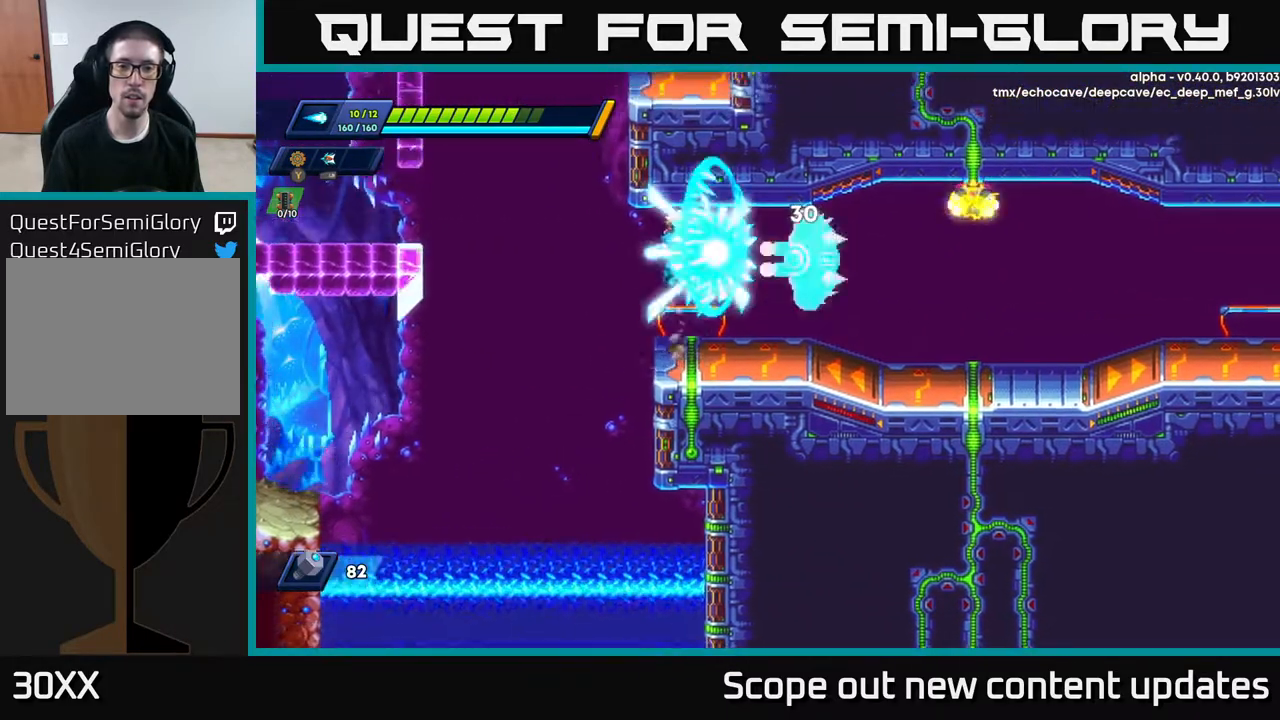
{"buttons": ["X"], "left_stick": "center", "right_stick": "center", "events": [[17, "X", "up"], [50, "X", "down"], [83, "DPAD_RIGHT", "down"], [100, "X", "up"], [117, "DPAD_RIGHT", "up"], [150, "X", "down"], [200, "X", "up"], [250, "X", "down"], [267, "DPAD_RIGHT", "down"], [317, "X", "up"], [350, "A", "down"], [350, "DPAD_RIGHT", "up"], [450, "X", "down"], [467, "A", "up"]]}
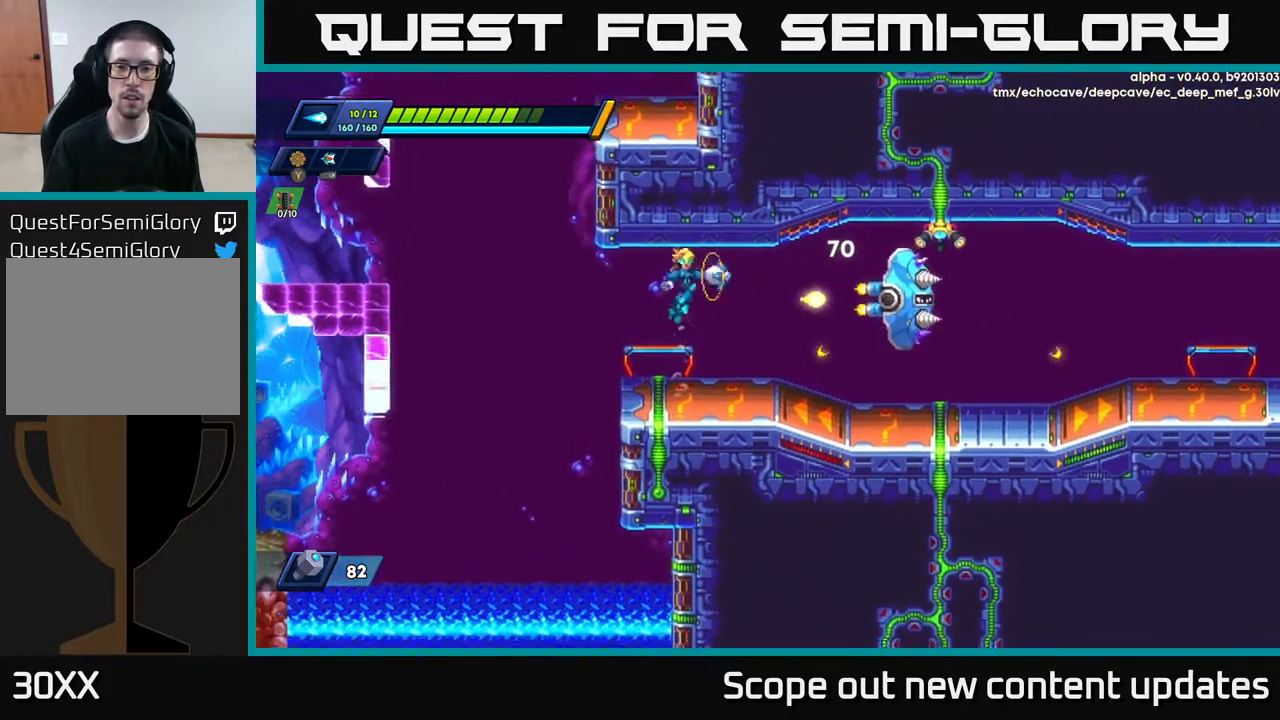
{"buttons": [], "left_stick": "center", "right_stick": "center", "events": [[17, "X", "up"], [50, "X", "down"], [100, "X", "up"], [150, "X", "down"], [200, "X", "up"], [250, "X", "down"], [333, "X", "up"]]}
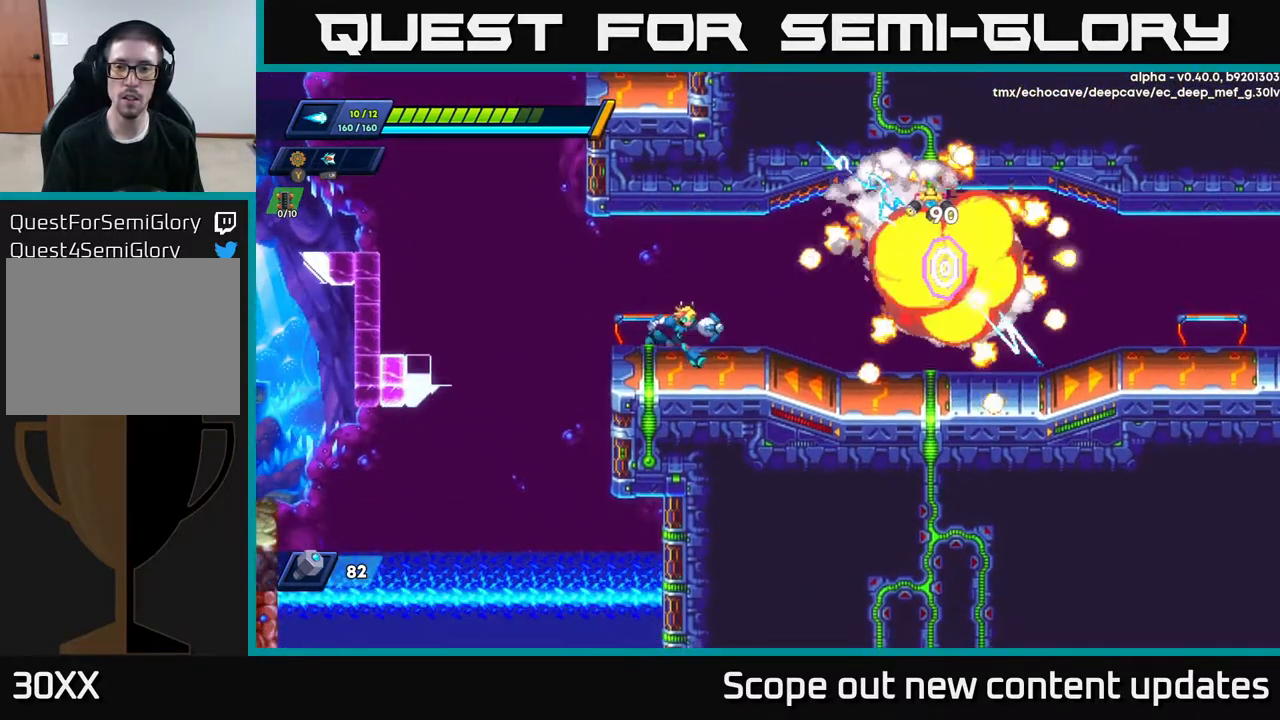
{"buttons": ["R2", "DPAD_RIGHT"], "left_stick": "center", "right_stick": "center", "events": [[33, "DPAD_RIGHT", "down"], [150, "R2", "down"], [417, "R2", "up"], [500, "R2", "down"]]}
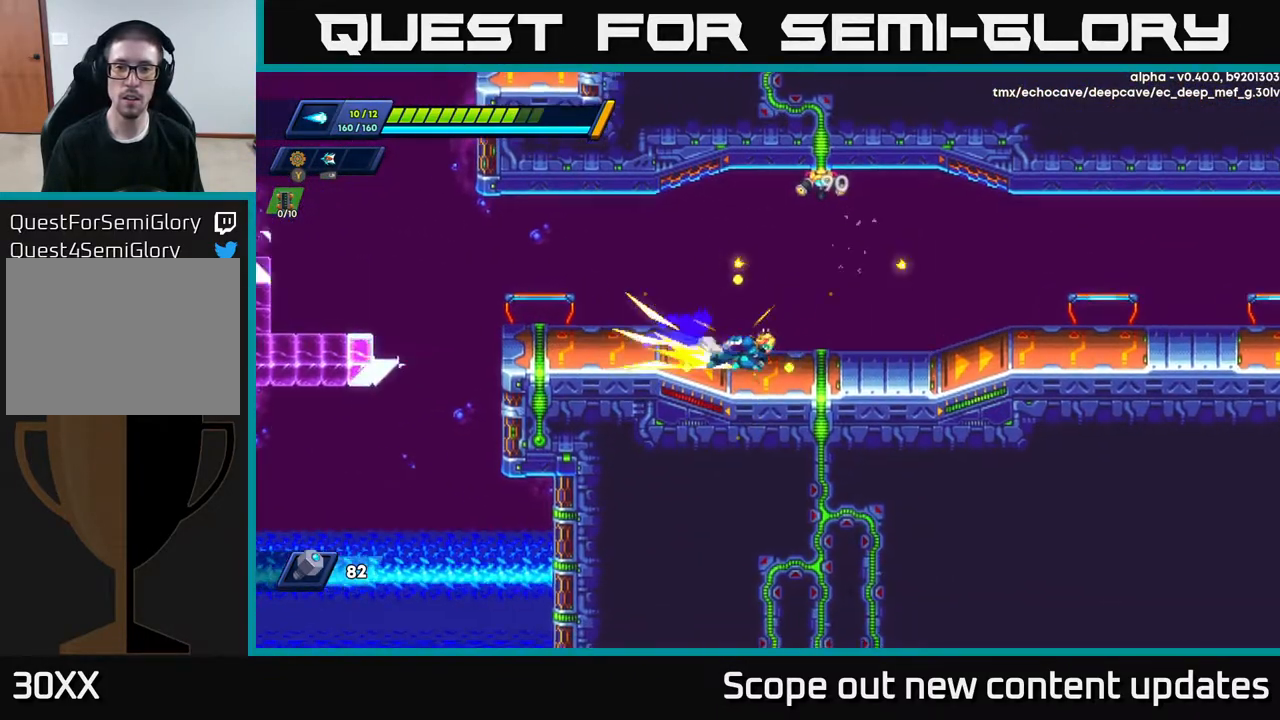
{"buttons": ["A", "R2", "DPAD_RIGHT"], "left_stick": "center", "right_stick": "center", "events": [[317, "R2", "up"], [367, "A", "down"], [383, "R2", "down"]]}
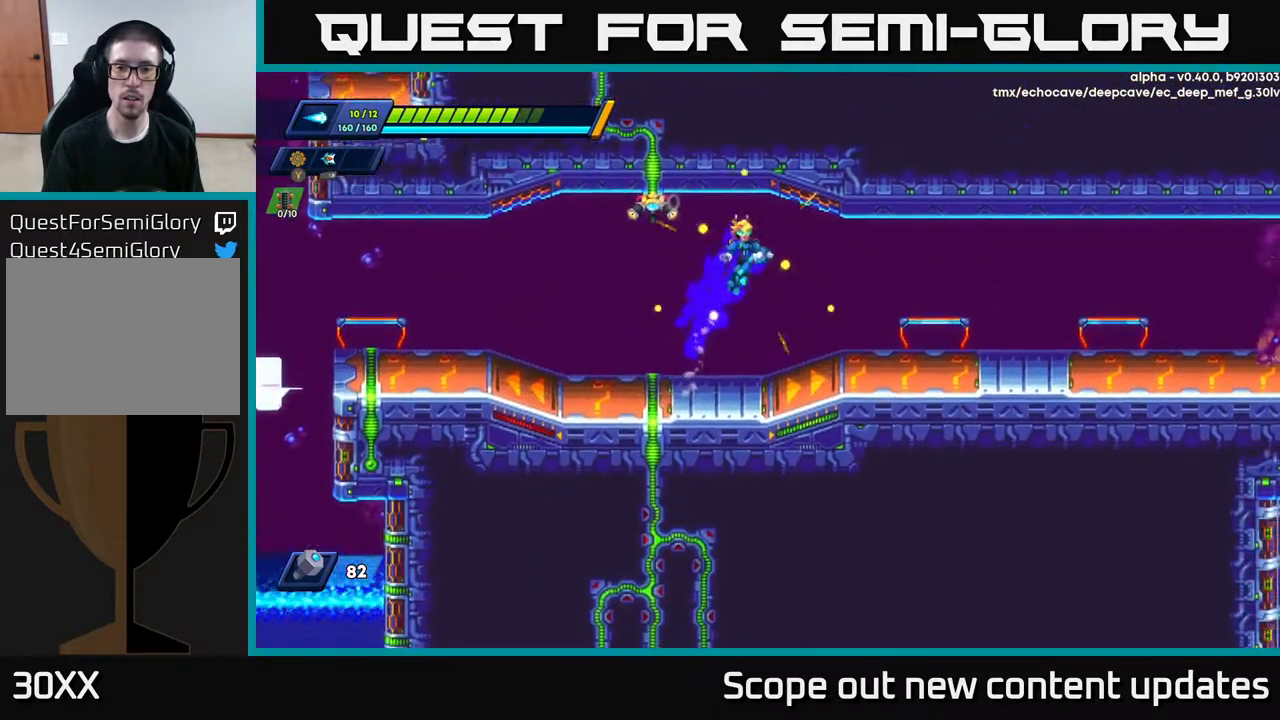
{"buttons": ["R2", "DPAD_RIGHT"], "left_stick": "center", "right_stick": "center", "events": [[100, "A", "up"], [250, "R2", "up"], [433, "R2", "down"]]}
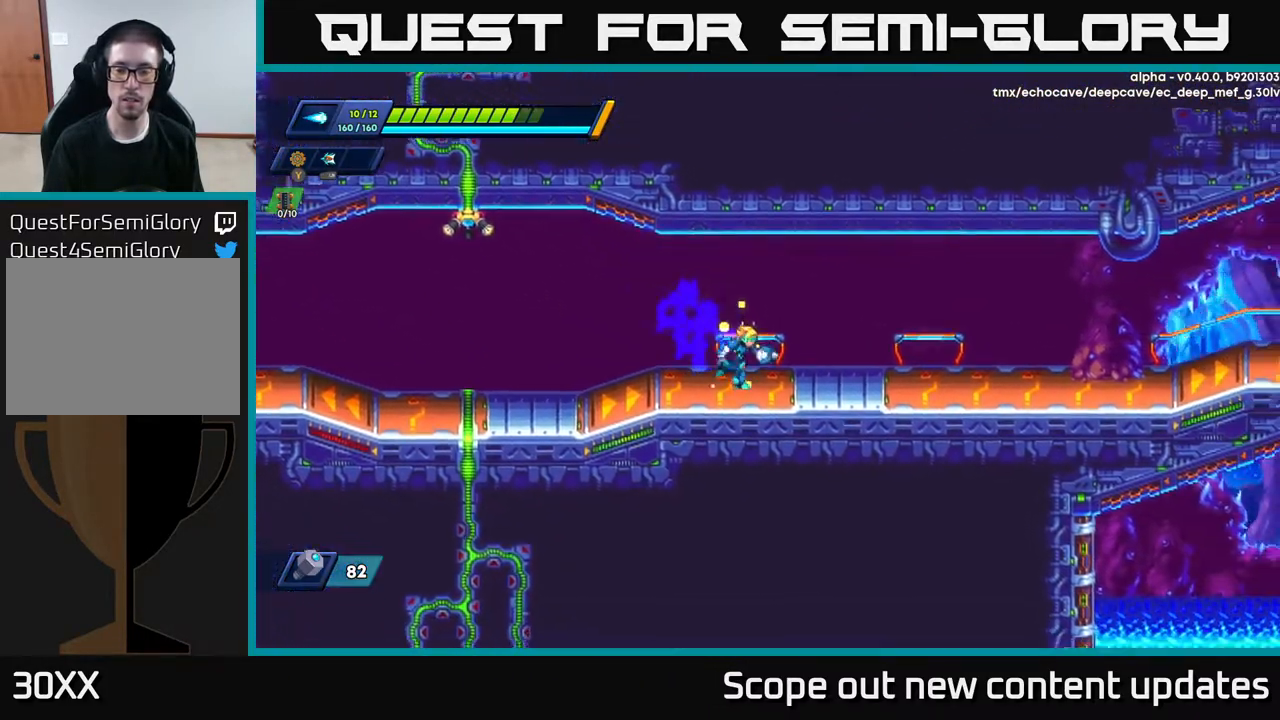
{"buttons": ["R2", "DPAD_RIGHT"], "left_stick": "center", "right_stick": "center", "events": [[350, "R2", "up"], [417, "R2", "down"]]}
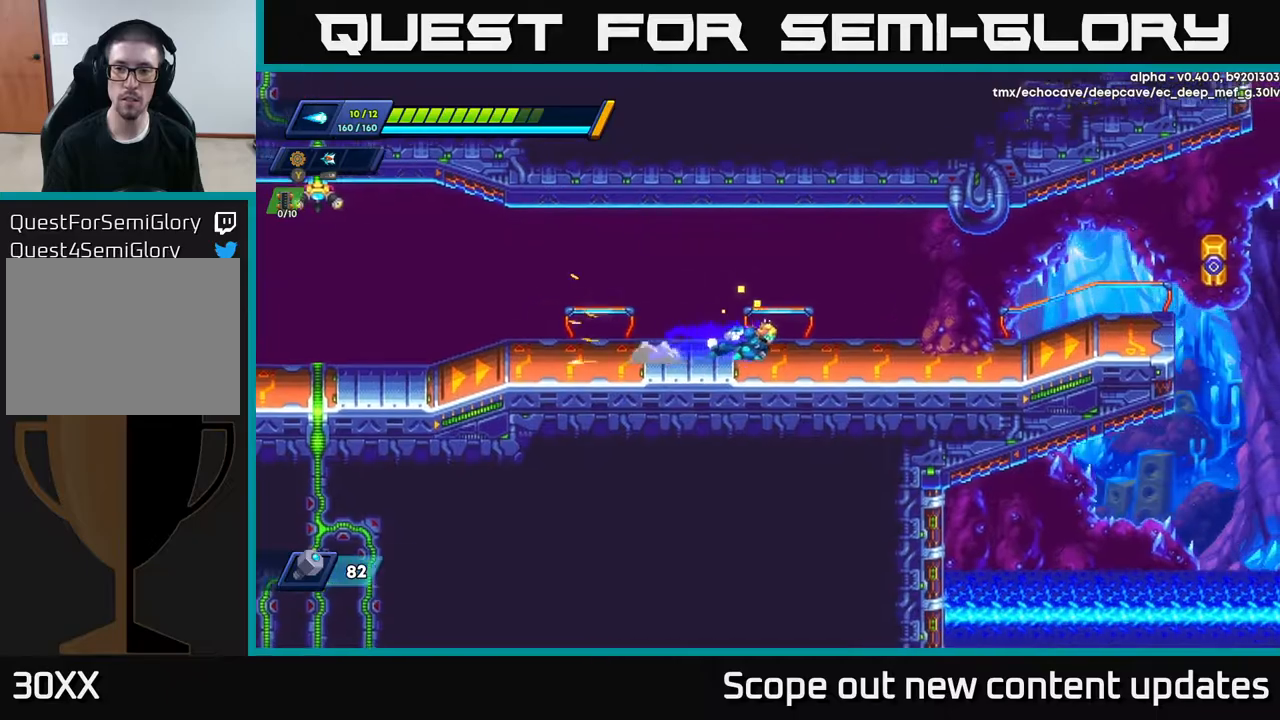
{"buttons": ["DPAD_RIGHT"], "left_stick": "center", "right_stick": "center", "events": [[217, "A", "down"], [333, "A", "up"], [467, "R2", "up"]]}
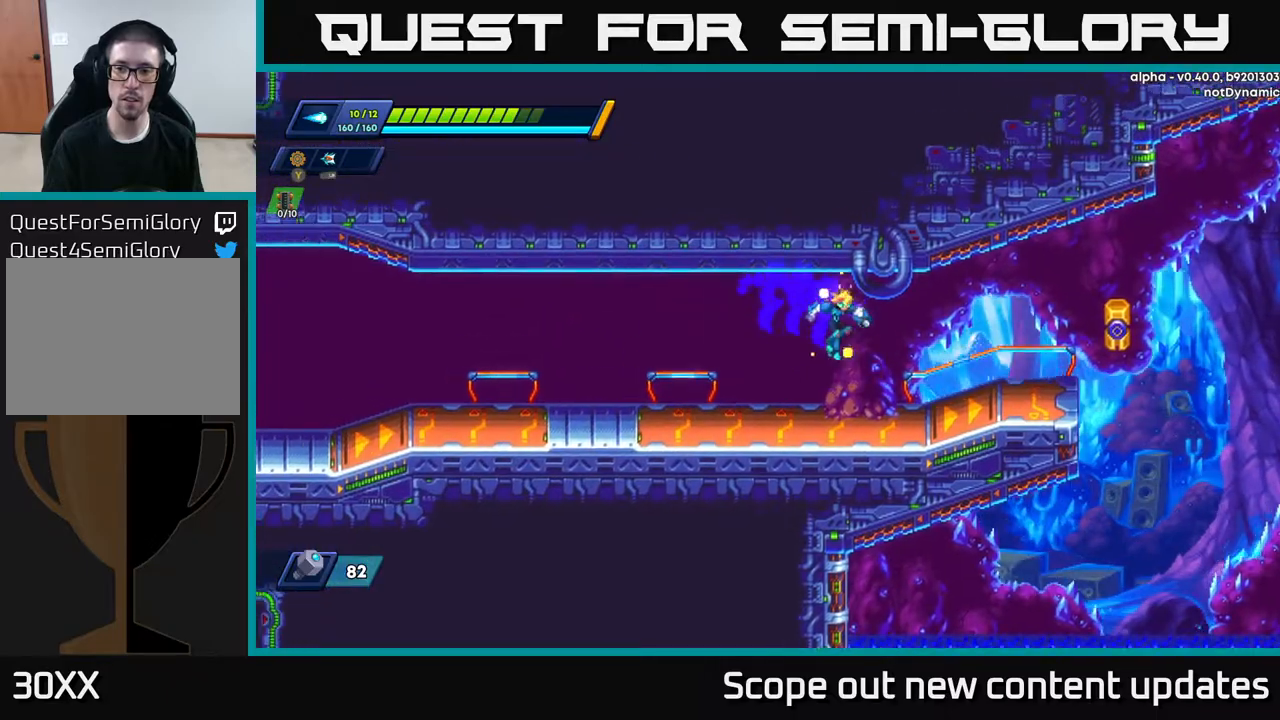
{"buttons": ["R2", "DPAD_RIGHT"], "left_stick": "center", "right_stick": "center", "events": [[133, "R2", "down"], [200, "X", "down"], [250, "R2", "up"], [267, "X", "up"], [417, "R2", "down"]]}
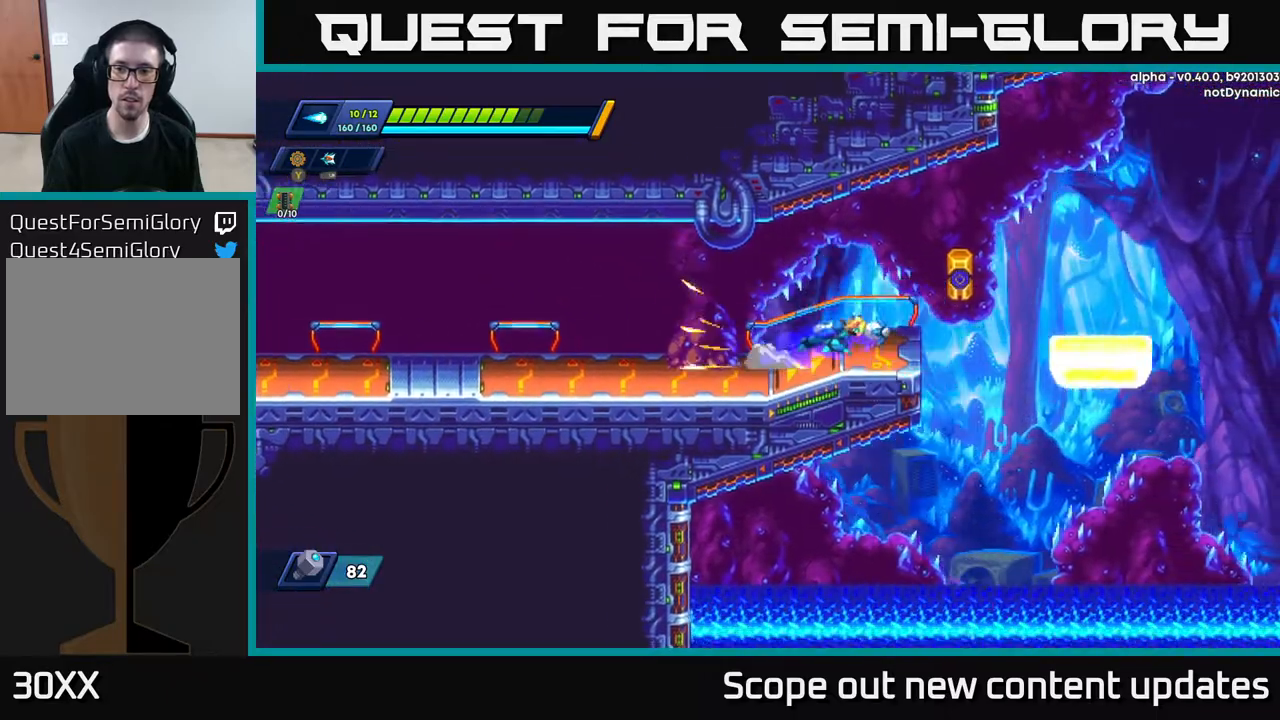
{"buttons": ["DPAD_RIGHT"], "left_stick": "center", "right_stick": "center", "events": [[183, "A", "down"], [383, "A", "up"], [433, "R2", "up"]]}
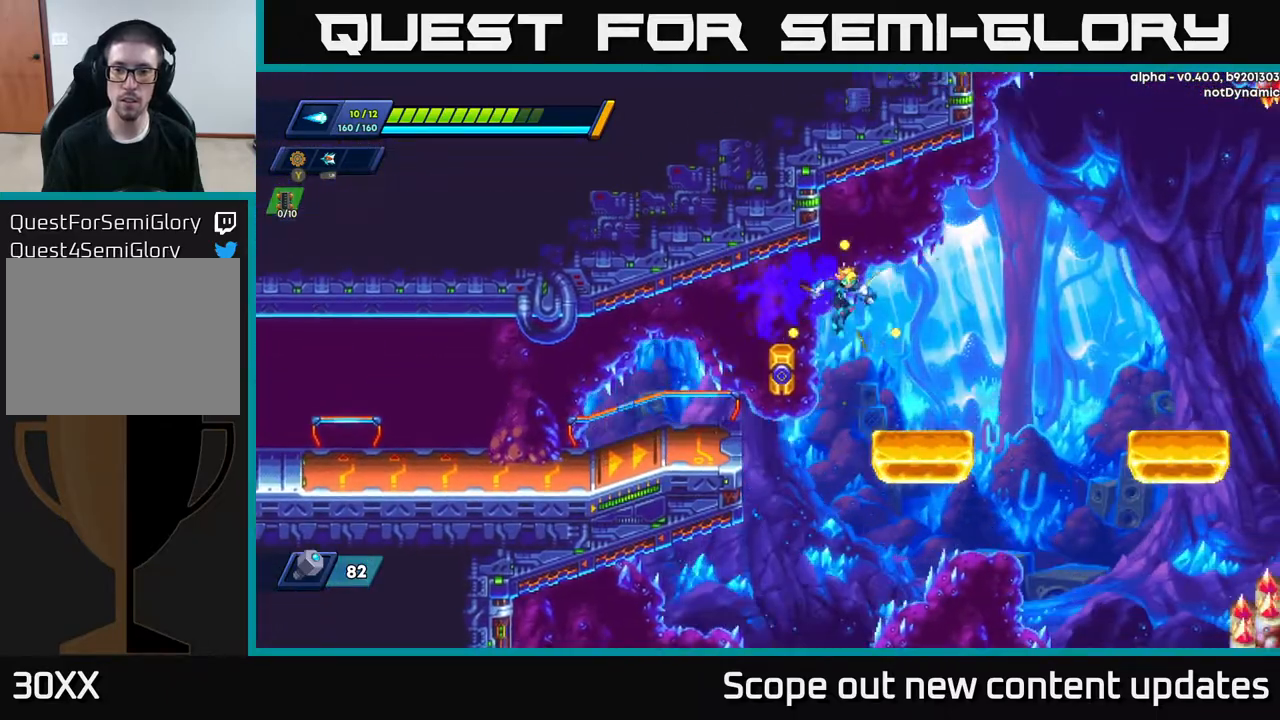
{"buttons": ["R2", "DPAD_RIGHT"], "left_stick": "center", "right_stick": "center", "events": [[317, "R2", "down"], [367, "A", "down"], [500, "A", "up"]]}
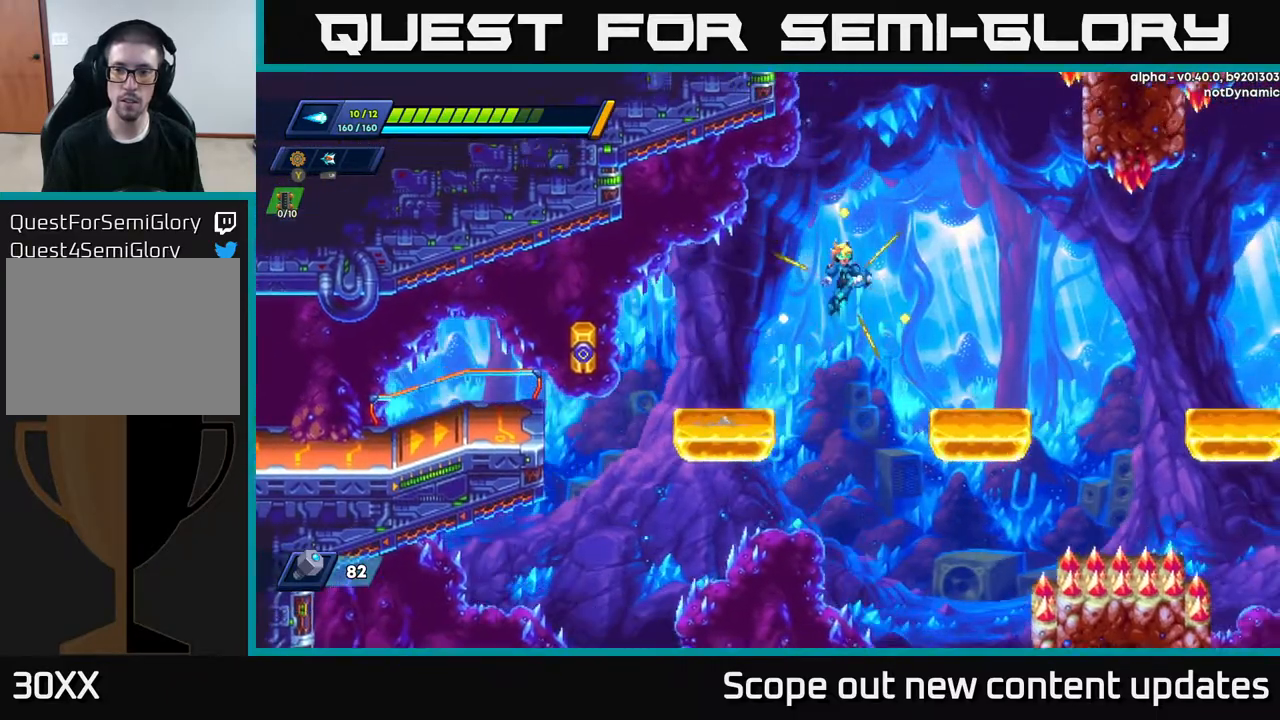
{"buttons": ["A", "R2", "DPAD_RIGHT"], "left_stick": "center", "right_stick": "center", "events": [[417, "A", "down"]]}
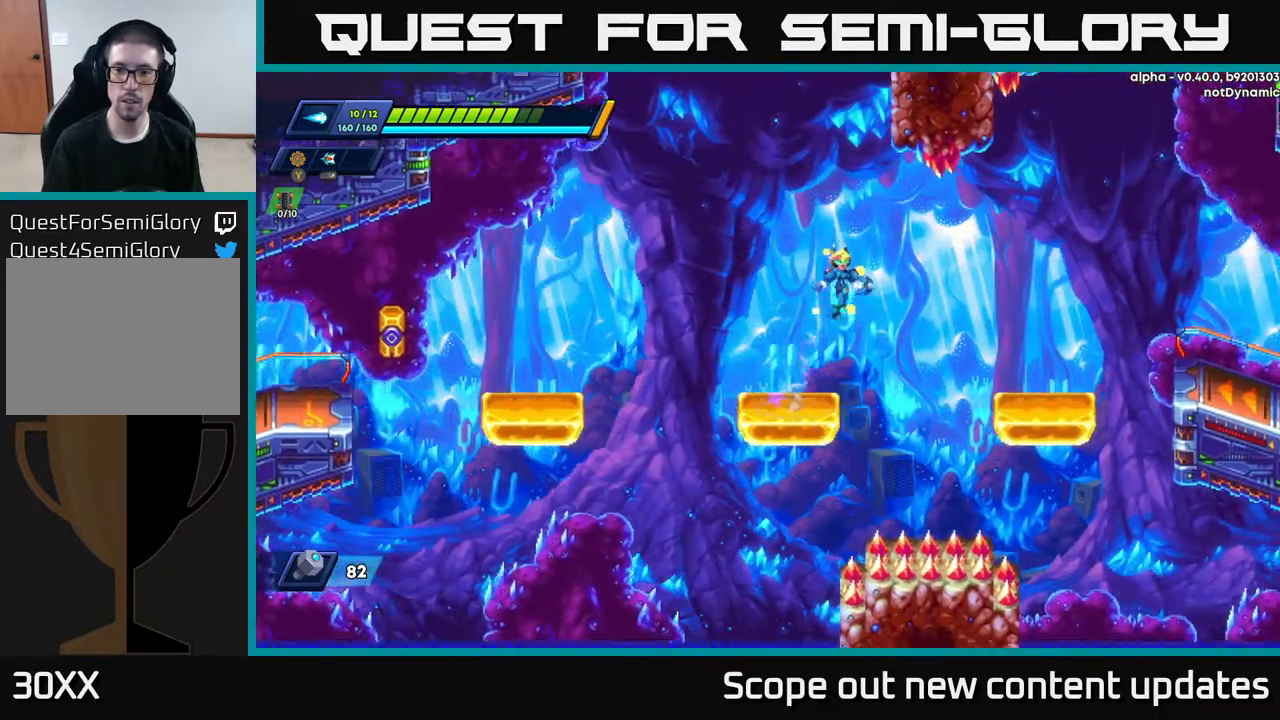
{"buttons": ["R2", "DPAD_RIGHT"], "left_stick": "center", "right_stick": "center", "events": [[167, "A", "up"]]}
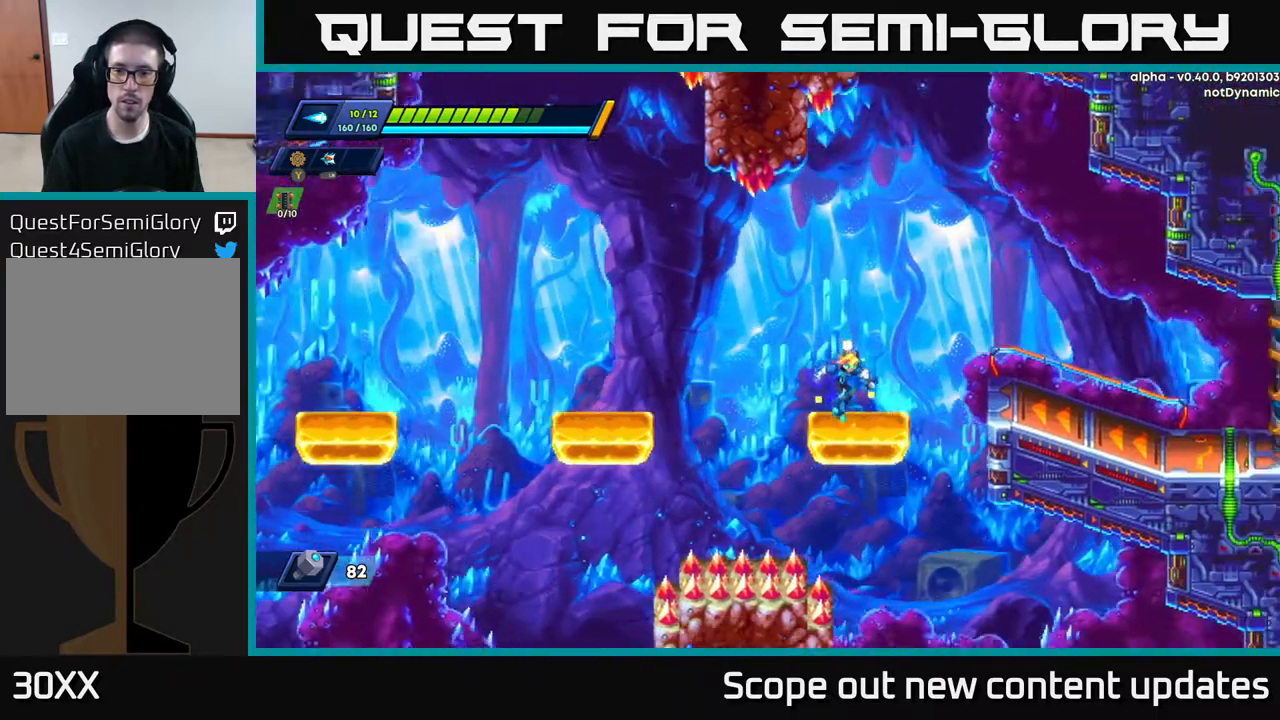
{"buttons": ["A", "R2", "DPAD_RIGHT"], "left_stick": "center", "right_stick": "center", "events": [[100, "A", "down"]]}
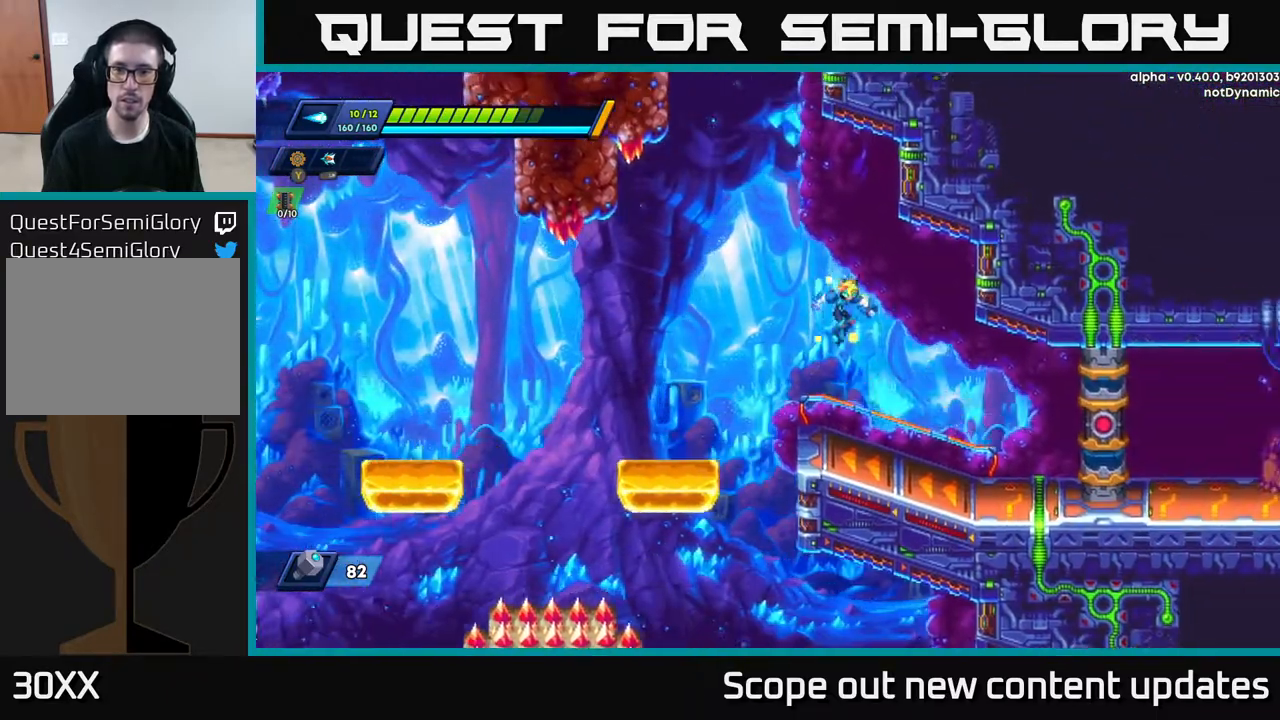
{"buttons": ["DPAD_LEFT"], "left_stick": "center", "right_stick": "center", "events": [[217, "A", "up"], [250, "R2", "up"], [383, "DPAD_RIGHT", "up"], [433, "DPAD_LEFT", "down"]]}
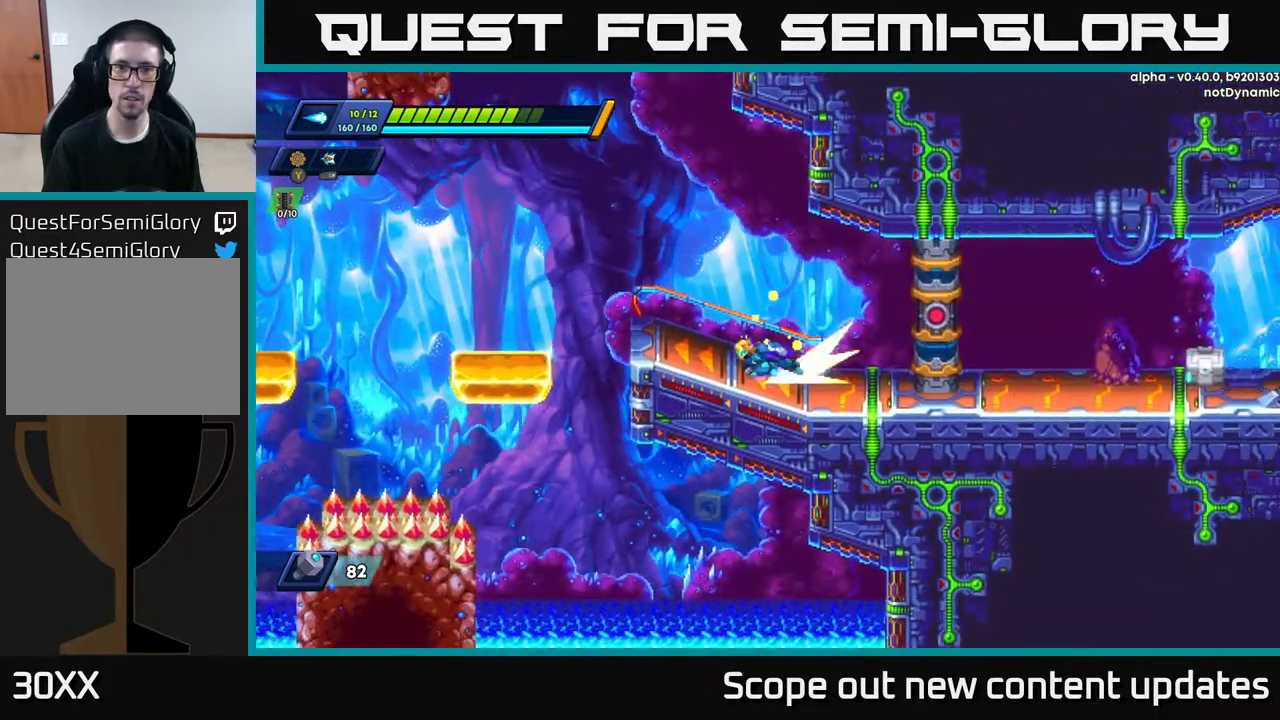
{"buttons": [], "left_stick": "center", "right_stick": "up", "events": [[17, "R2", "down"], [217, "DPAD_LEFT", "up"], [233, "R2", "up"], [233, "right_stick", "up"]]}
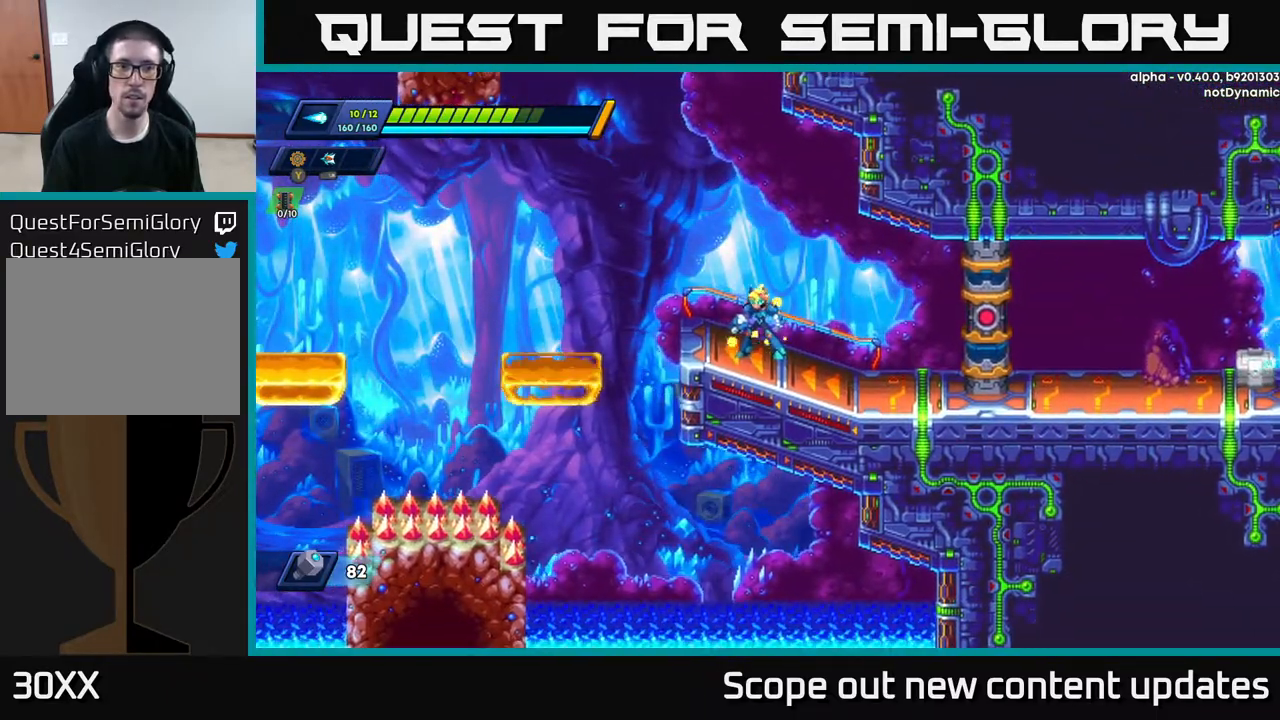
{"buttons": [], "left_stick": "center", "right_stick": "center", "events": [[133, "DPAD_LEFT", "down"], [283, "DPAD_LEFT", "up"], [433, "right_stick", "center"]]}
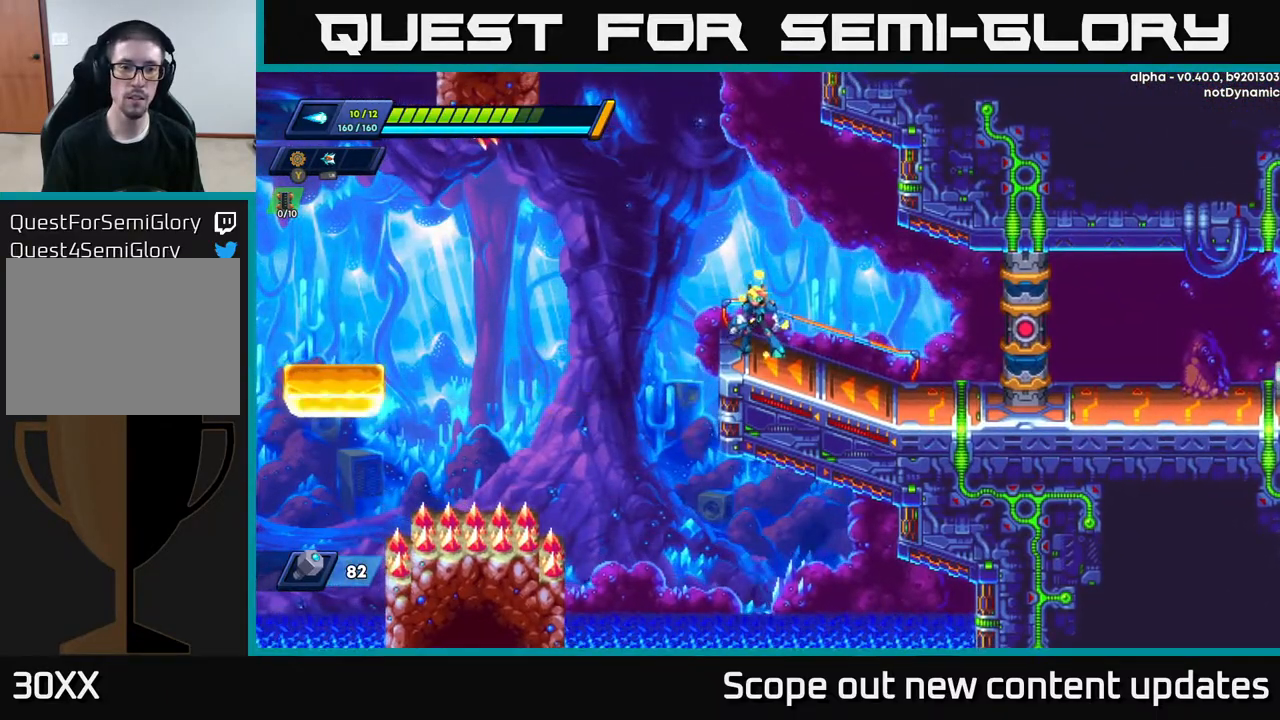
{"buttons": ["R2", "DPAD_RIGHT"], "left_stick": "center", "right_stick": "center", "events": [[217, "DPAD_RIGHT", "down"], [233, "R2", "down"]]}
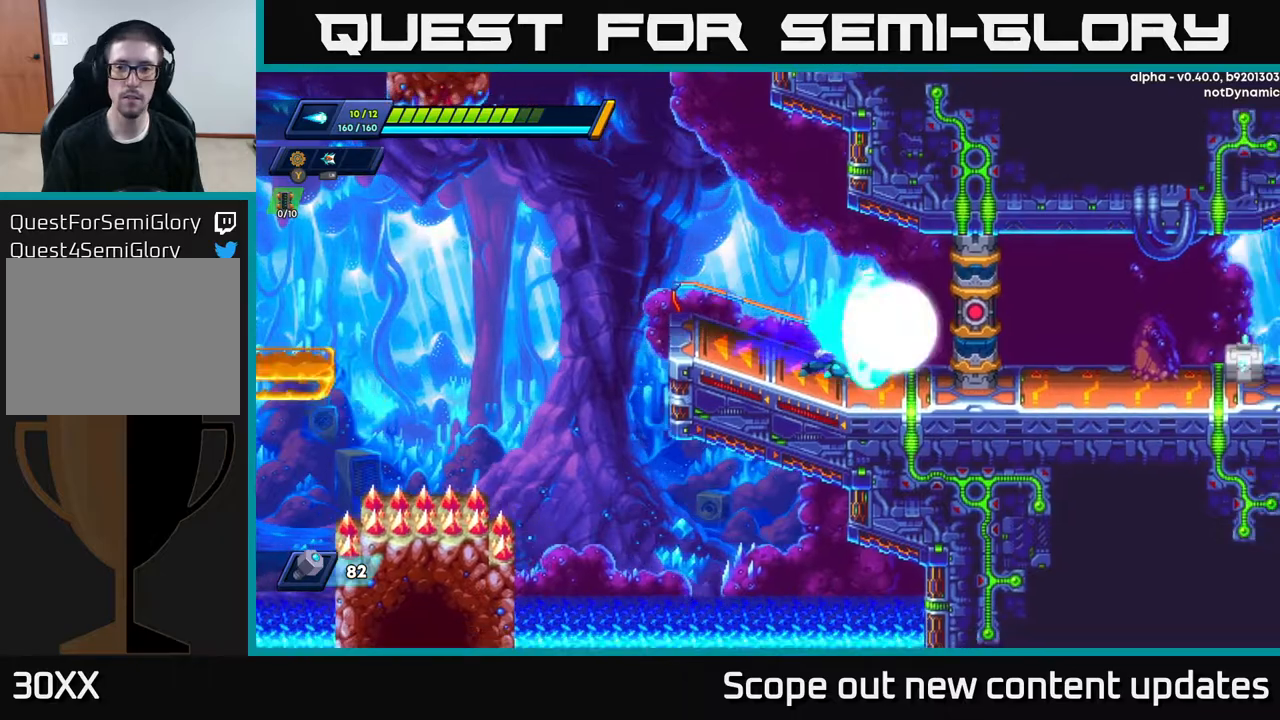
{"buttons": ["DPAD_RIGHT"], "left_stick": "center", "right_stick": "center", "events": [[17, "X", "down"], [150, "X", "up"], [267, "A", "down"], [450, "A", "up"], [450, "R2", "up"]]}
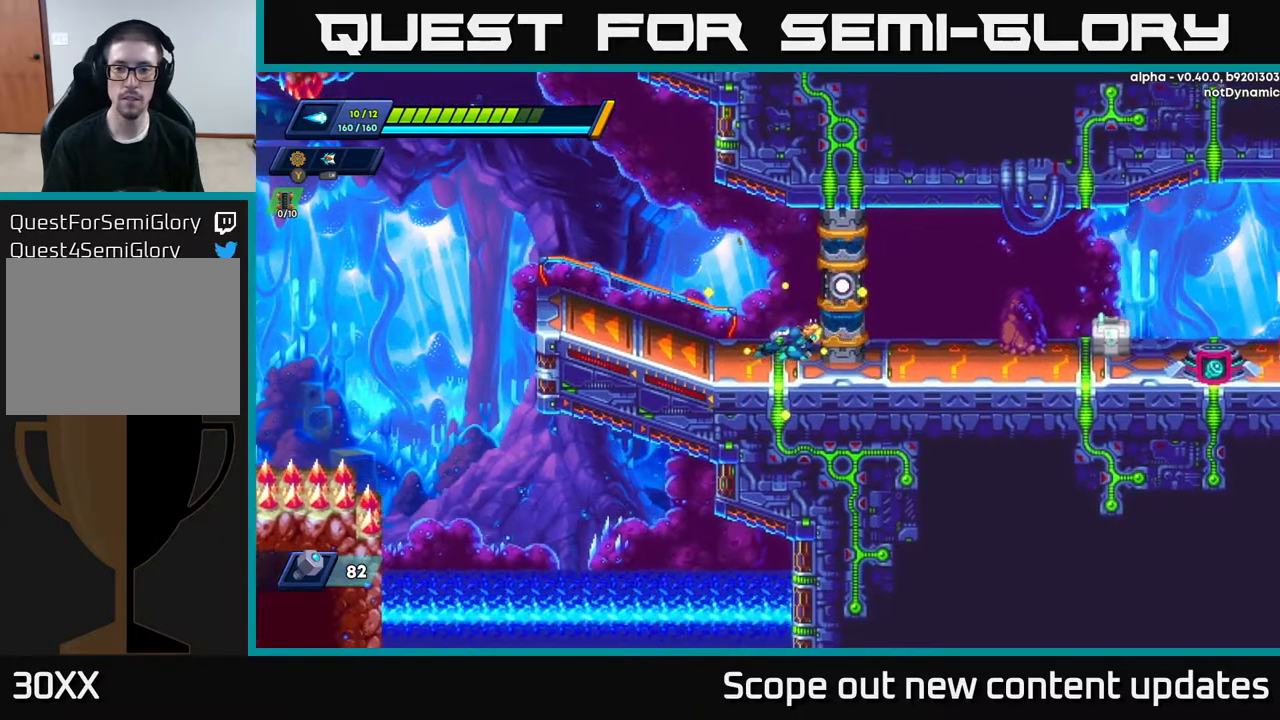
{"buttons": [], "left_stick": "center", "right_stick": "center", "events": [[17, "DPAD_RIGHT", "up"], [333, "DPAD_RIGHT", "down"], [467, "DPAD_RIGHT", "up"]]}
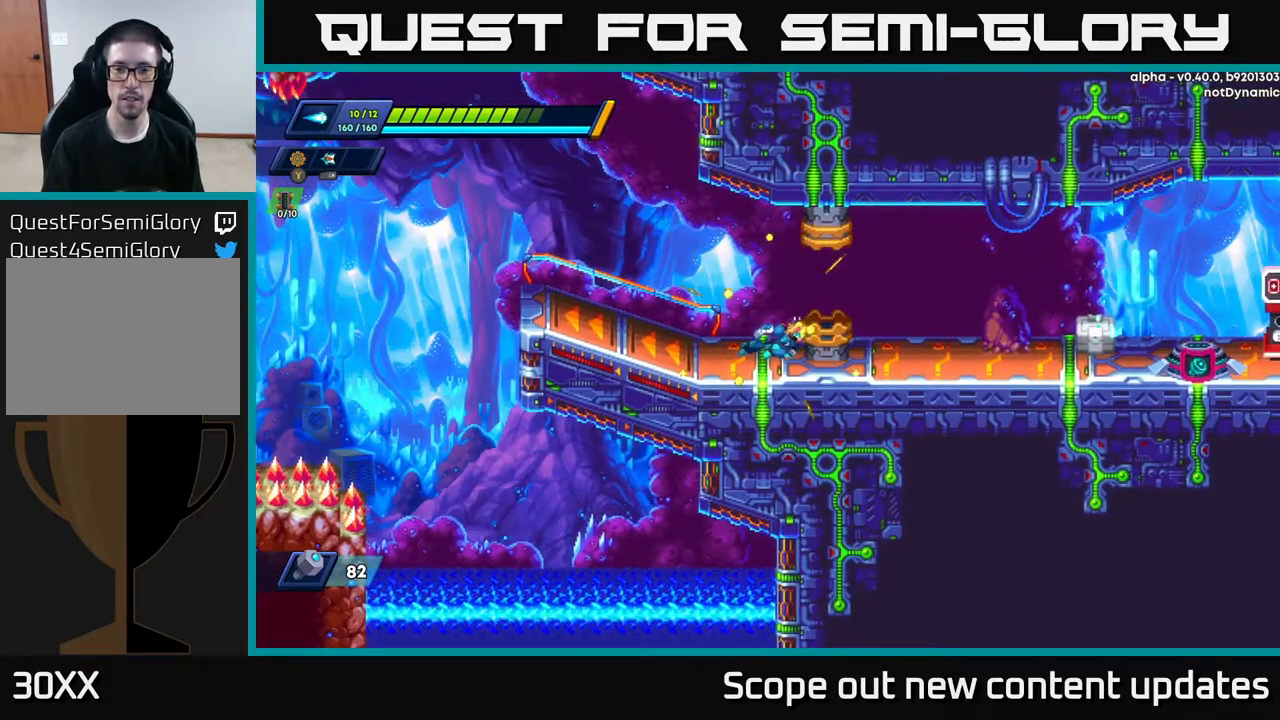
{"buttons": ["DPAD_RIGHT"], "left_stick": "center", "right_stick": "center", "events": [[383, "DPAD_RIGHT", "down"]]}
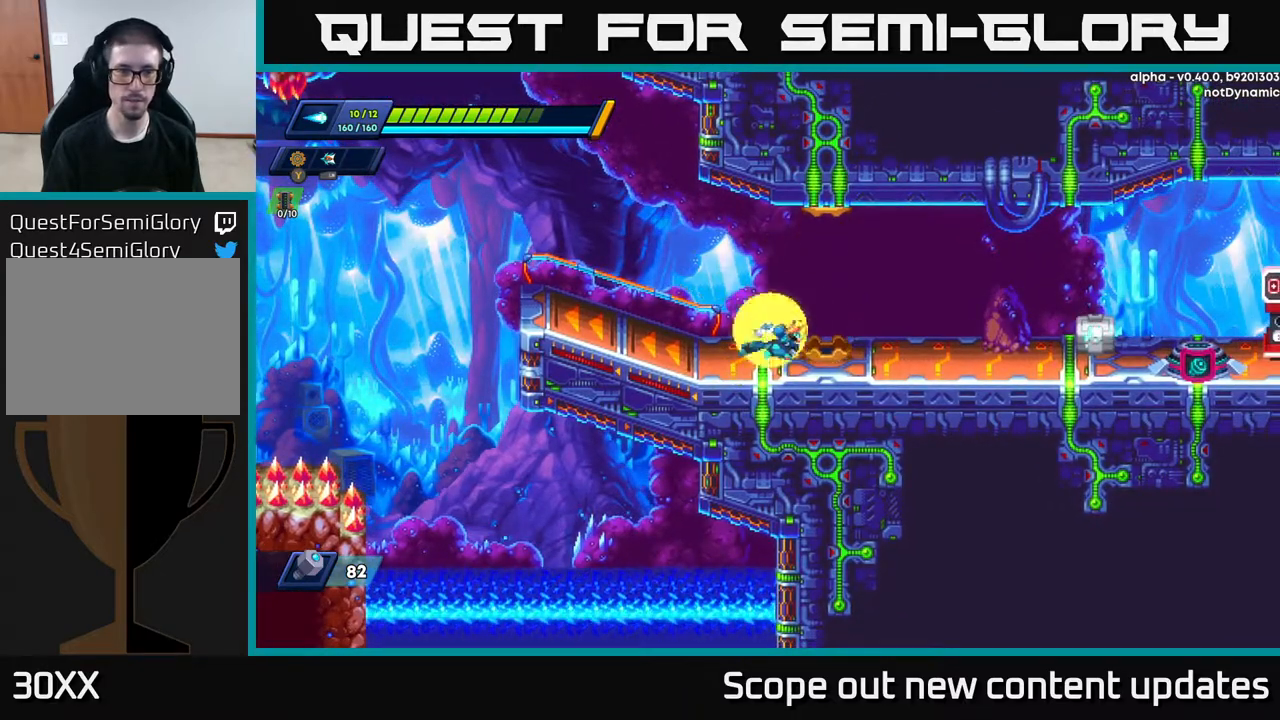
{"buttons": ["DPAD_RIGHT"], "left_stick": "center", "right_stick": "center", "events": []}
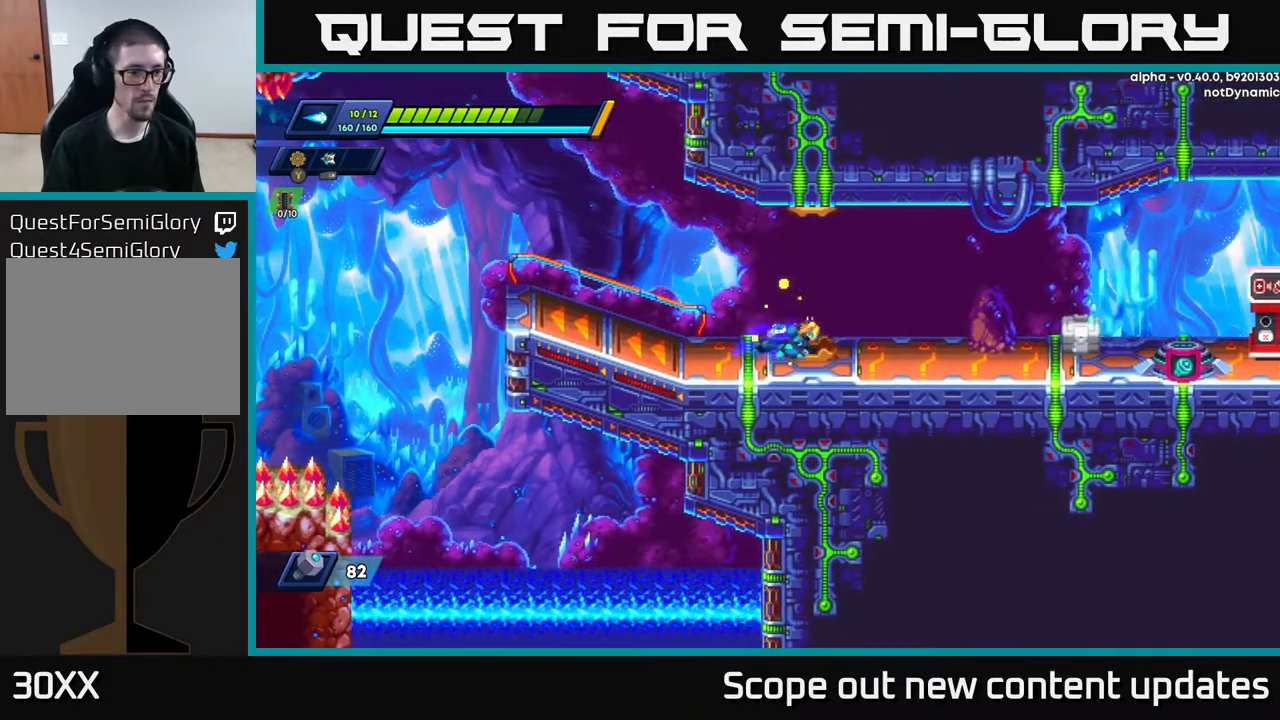
{"buttons": [], "left_stick": "center", "right_stick": "center", "events": [[250, "DPAD_RIGHT", "up"]]}
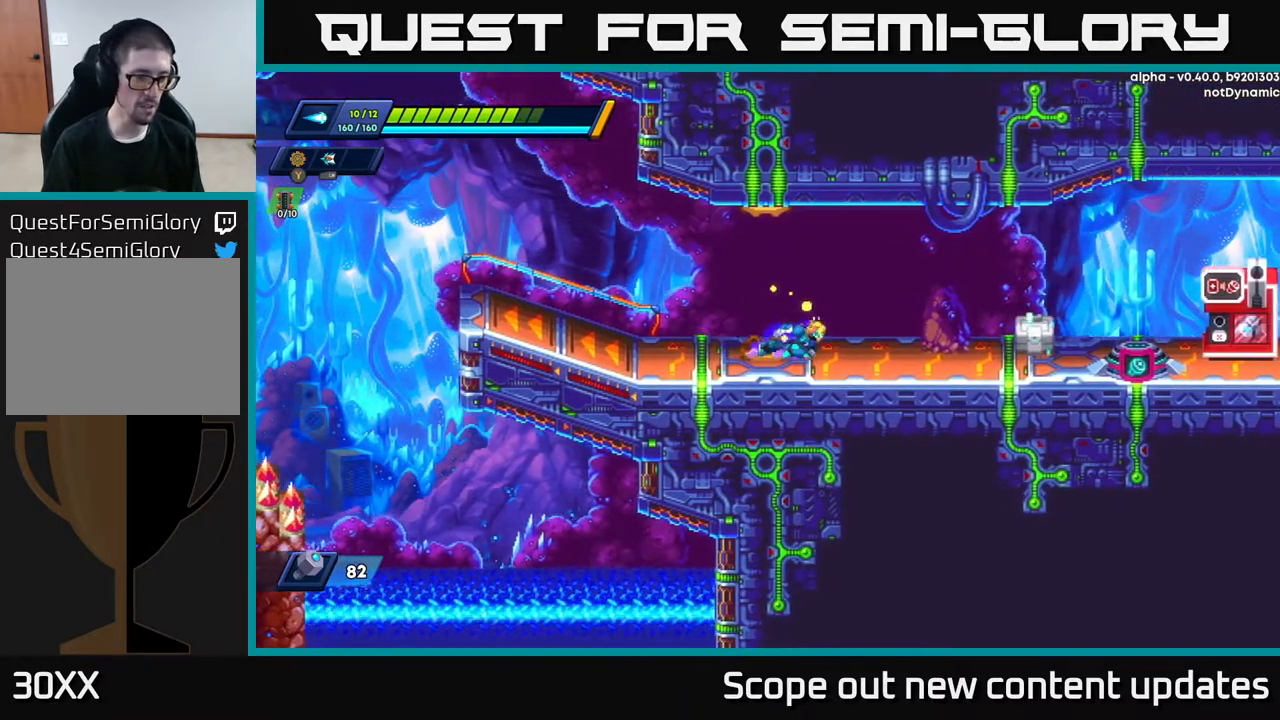
{"buttons": ["DPAD_RIGHT"], "left_stick": "center", "right_stick": "center", "events": [[33, "DPAD_RIGHT", "down"]]}
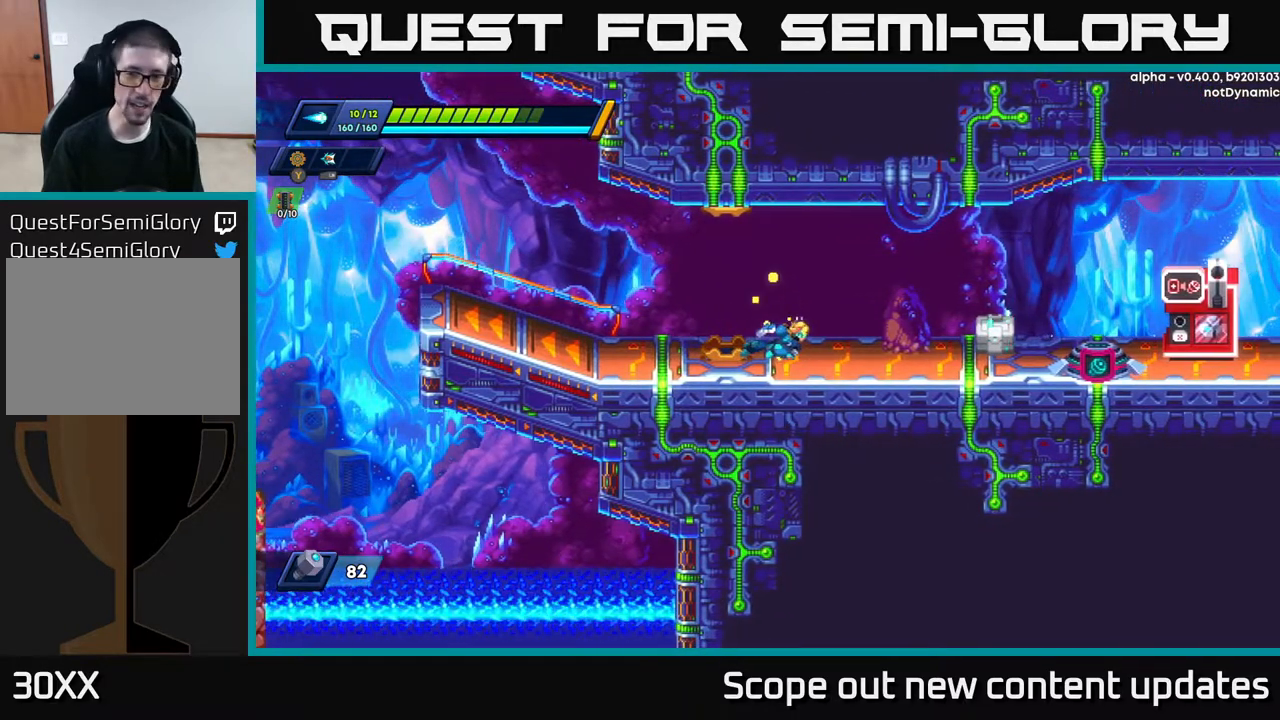
{"buttons": ["X", "DPAD_RIGHT"], "left_stick": "center", "right_stick": "center", "events": [[50, "X", "down"], [133, "X", "up"], [250, "X", "down"], [300, "X", "up"], [433, "X", "down"]]}
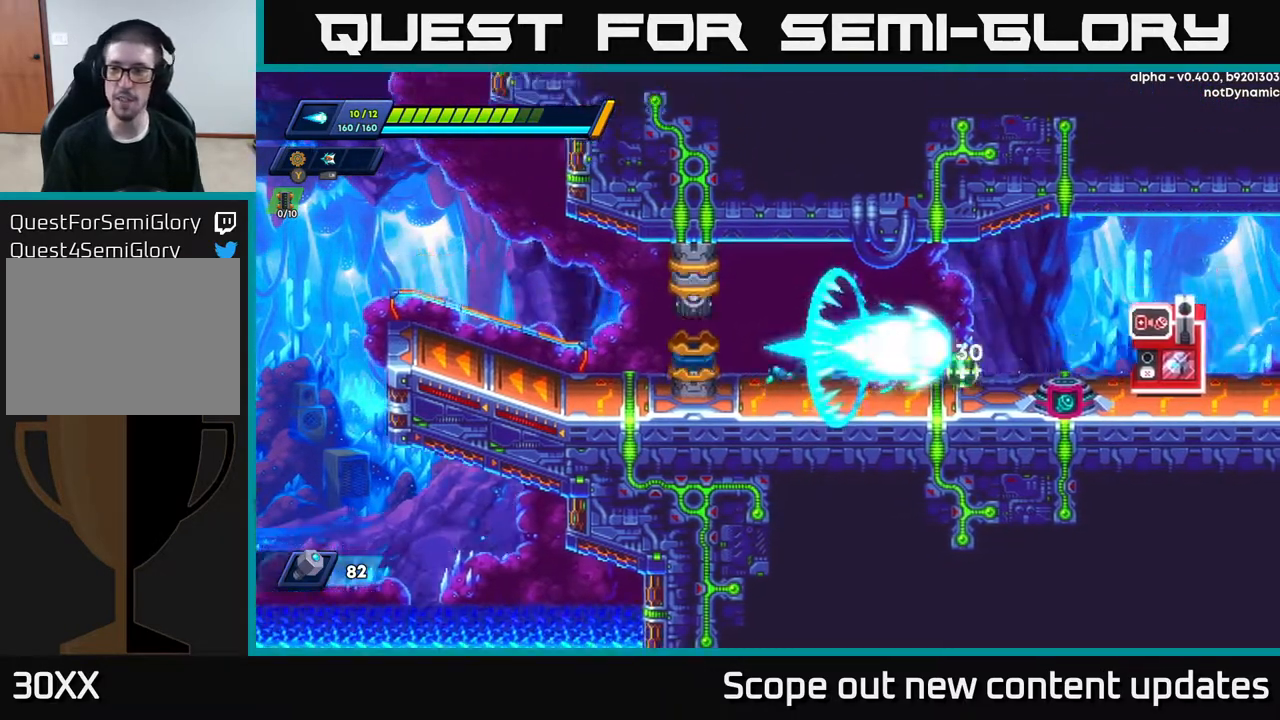
{"buttons": ["A", "R2", "DPAD_RIGHT"], "left_stick": "center", "right_stick": "center", "events": [[17, "X", "up"], [133, "X", "down"], [217, "X", "up"], [333, "R2", "down"], [433, "A", "down"]]}
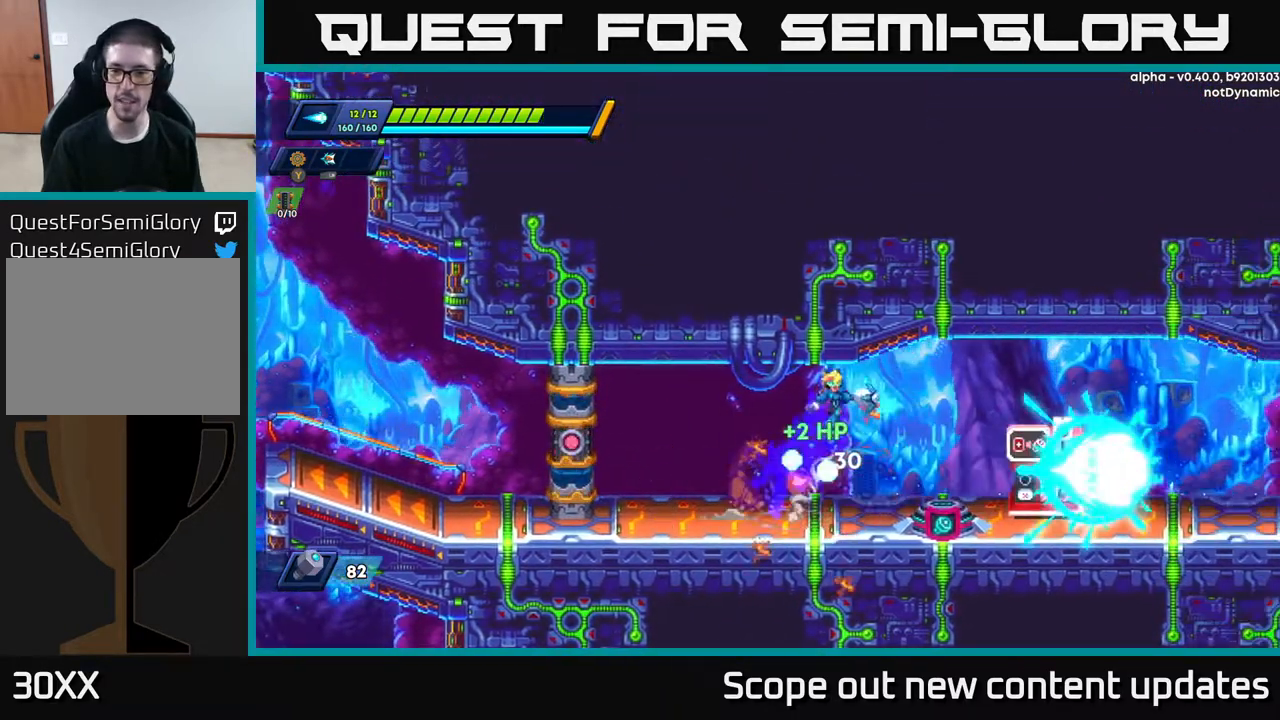
{"buttons": ["R2", "DPAD_RIGHT"], "left_stick": "center", "right_stick": "center", "events": [[17, "R2", "up"], [50, "A", "up"], [50, "DPAD_RIGHT", "up"], [100, "DPAD_LEFT", "down"], [217, "DPAD_LEFT", "up"], [267, "DPAD_RIGHT", "down"], [433, "R2", "down"]]}
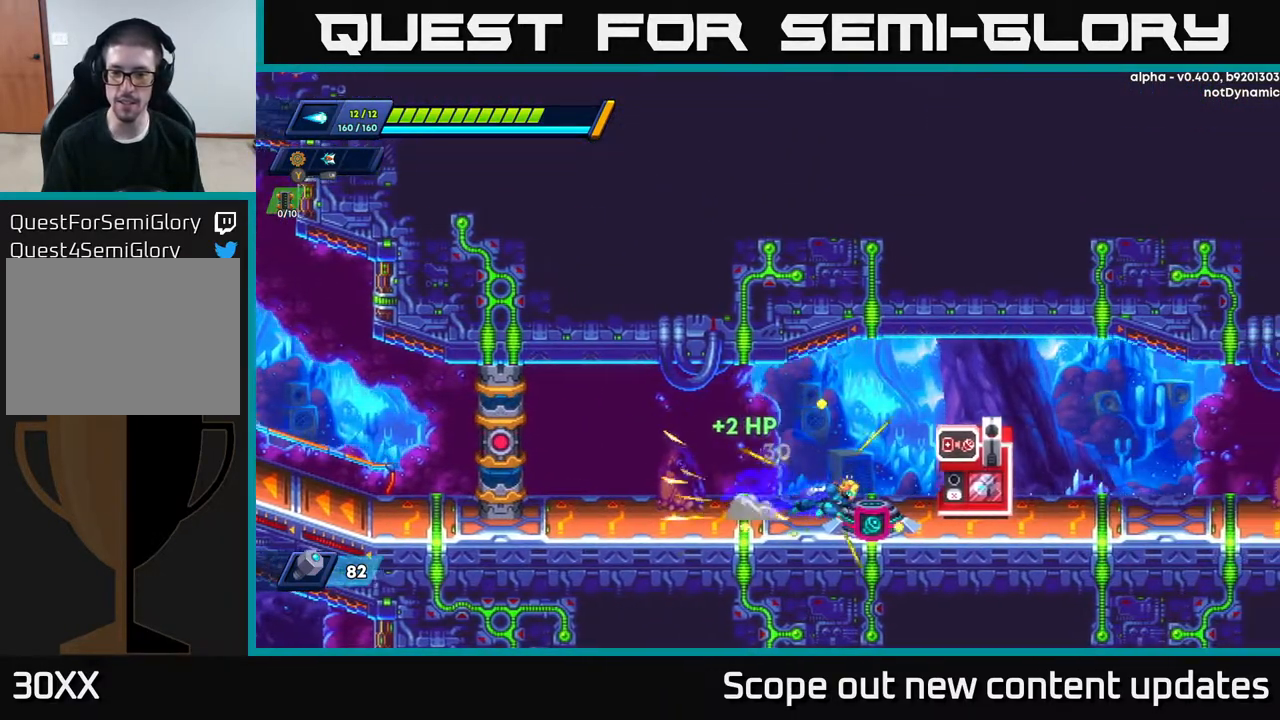
{"buttons": [], "left_stick": "center", "right_stick": "center", "events": [[133, "R2", "up"], [217, "DPAD_RIGHT", "up"], [350, "B", "down"], [467, "B", "up"]]}